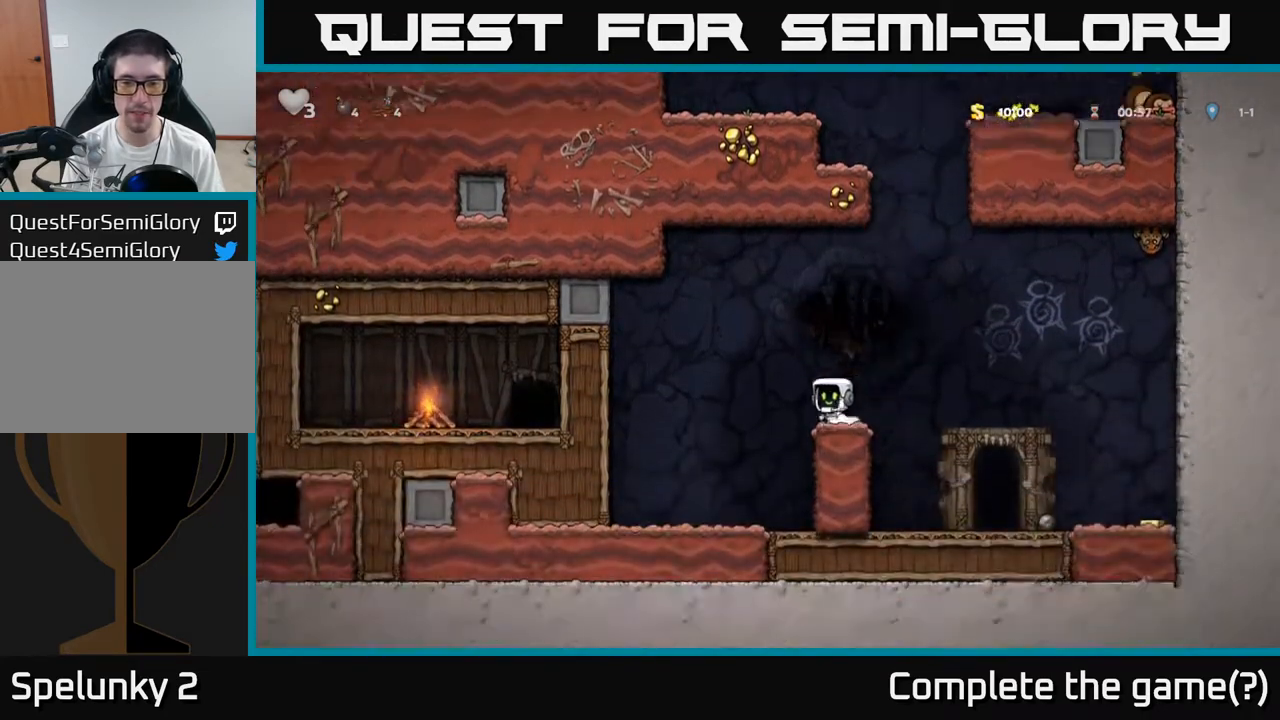
Gameplay with a controller (Xbox layout); each line is a JSON object with the inputs held at the frame after it (dt_ms = milliseconds from this image to that frame). "events" lists button and stick changes between this image and that frame as [ms after this image, input, new state], when the widget could be followed in between. Not read: right_stick.
{"dt_ms": 500, "buttons": [], "left_stick": "right", "events": [[317, "left_stick", "right"], [367, "A", "down"], [483, "A", "up"]]}
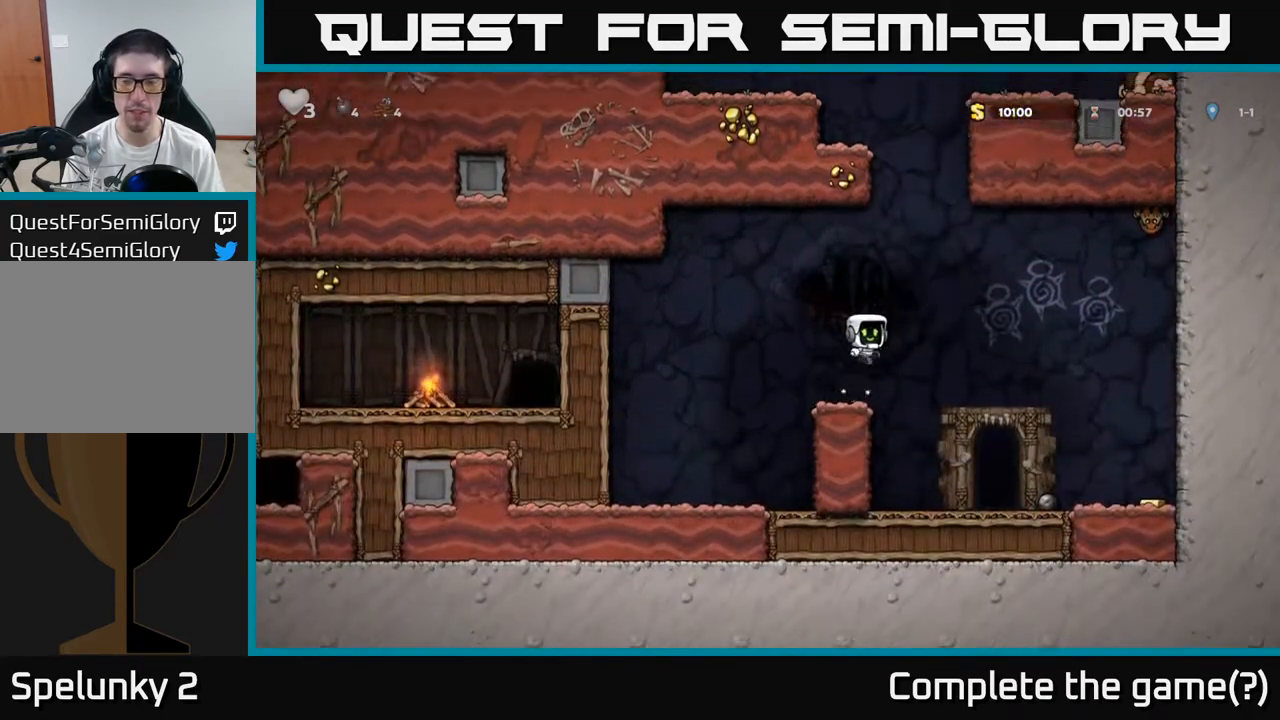
{"dt_ms": 500, "buttons": [], "left_stick": "right", "events": []}
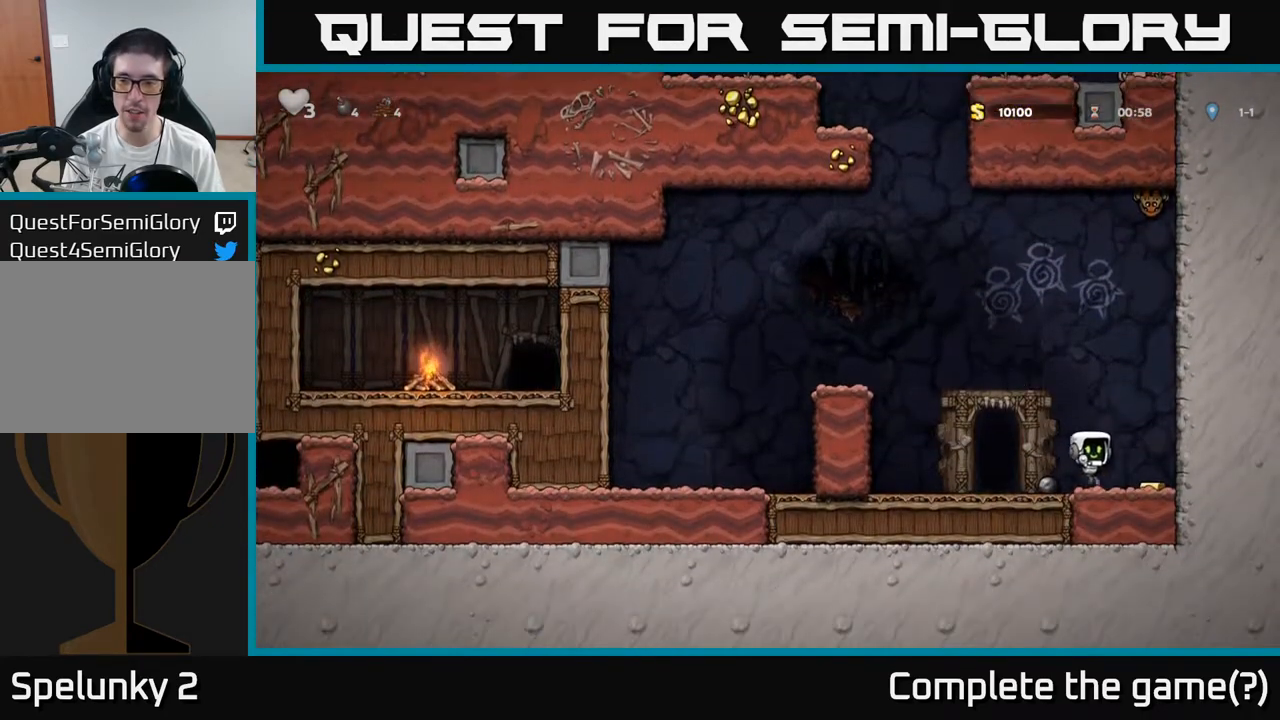
{"dt_ms": 500, "buttons": ["X"], "left_stick": "down", "events": [[217, "left_stick", "left"], [417, "left_stick", "down"], [500, "X", "down"]]}
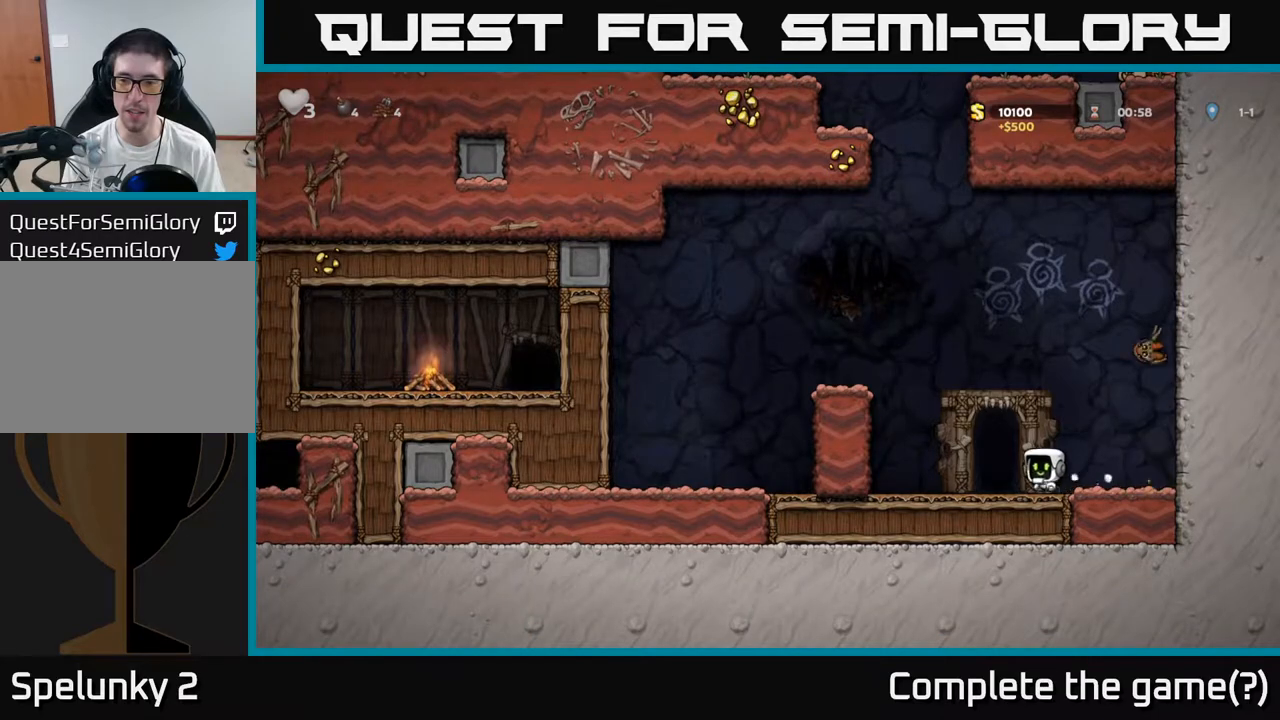
{"dt_ms": 500, "buttons": [], "left_stick": "center"}
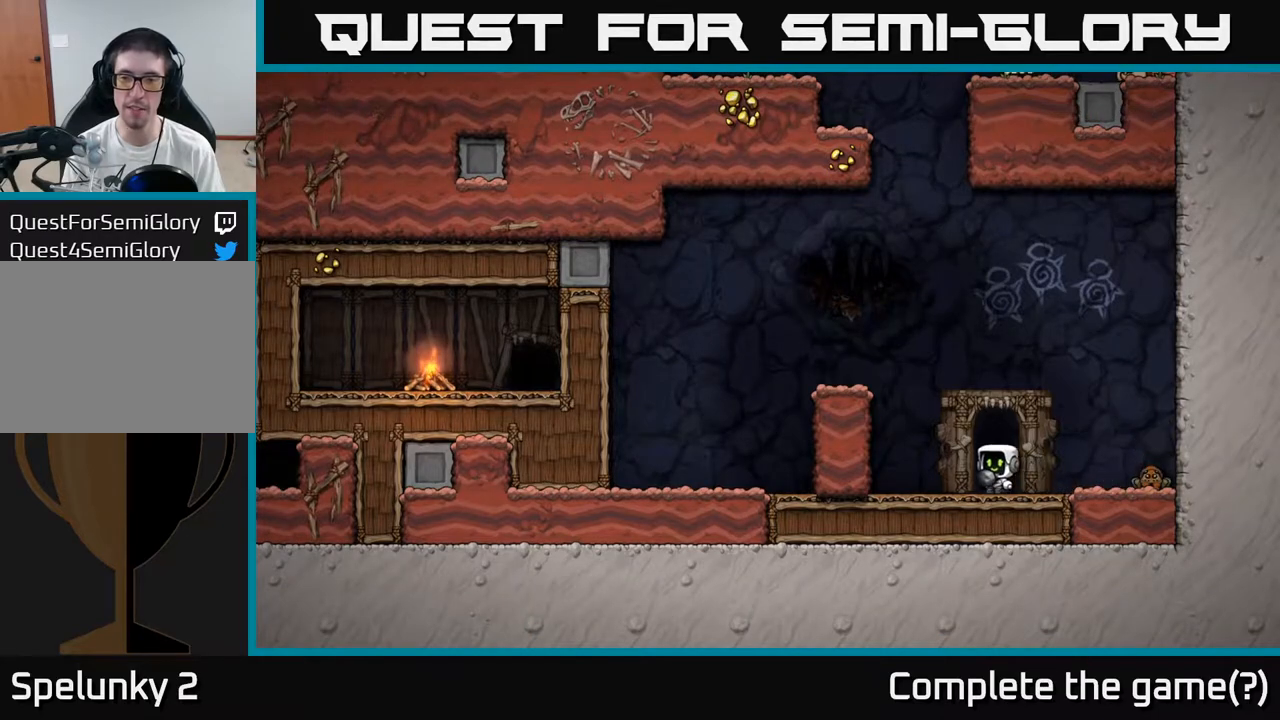
{"dt_ms": 500, "buttons": [], "left_stick": "center", "events": [[100, "L2", "down"], [183, "L2", "up"], [250, "L2", "down"], [350, "L2", "up"]]}
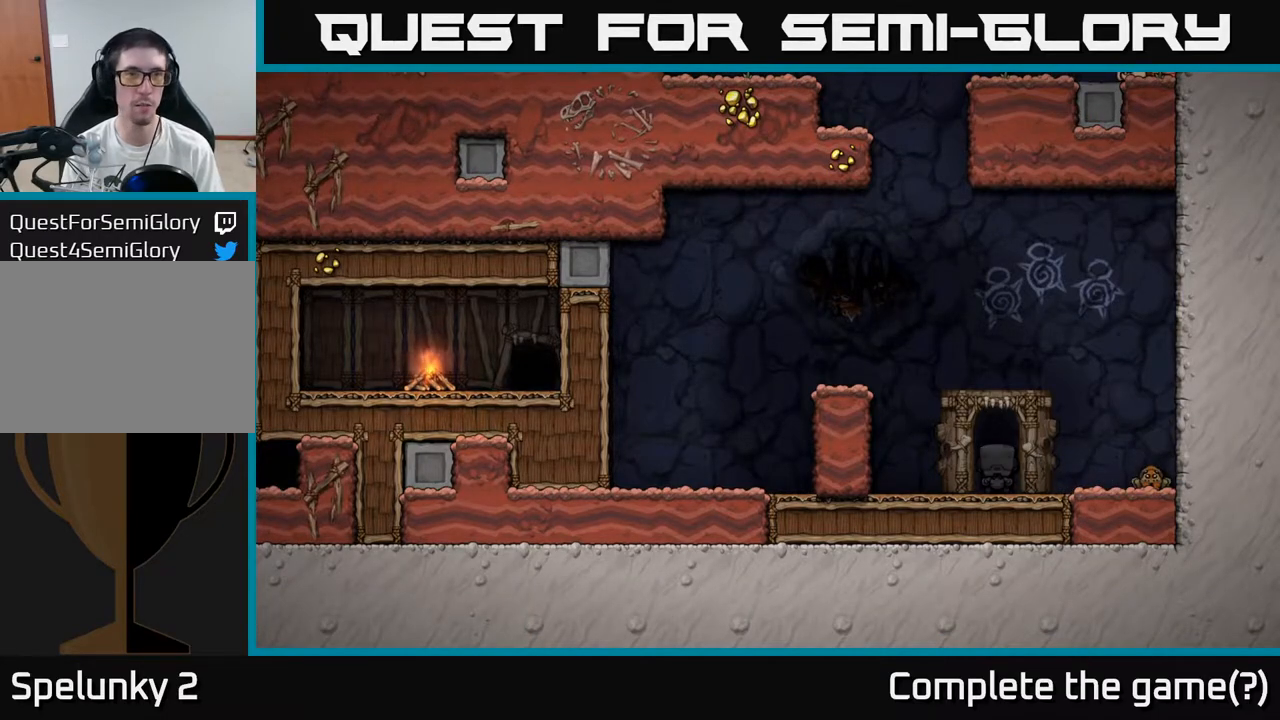
{"dt_ms": 500, "buttons": [], "left_stick": "center", "events": []}
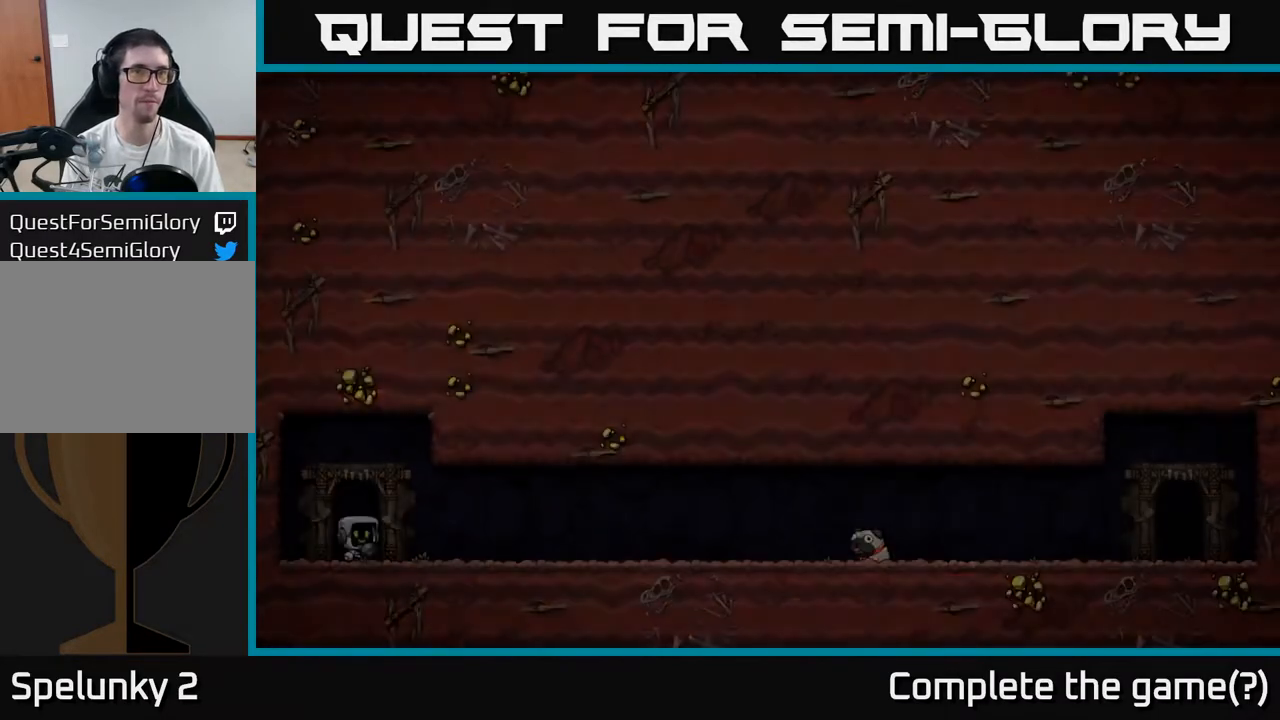
{"dt_ms": 500, "buttons": [], "left_stick": "center", "events": []}
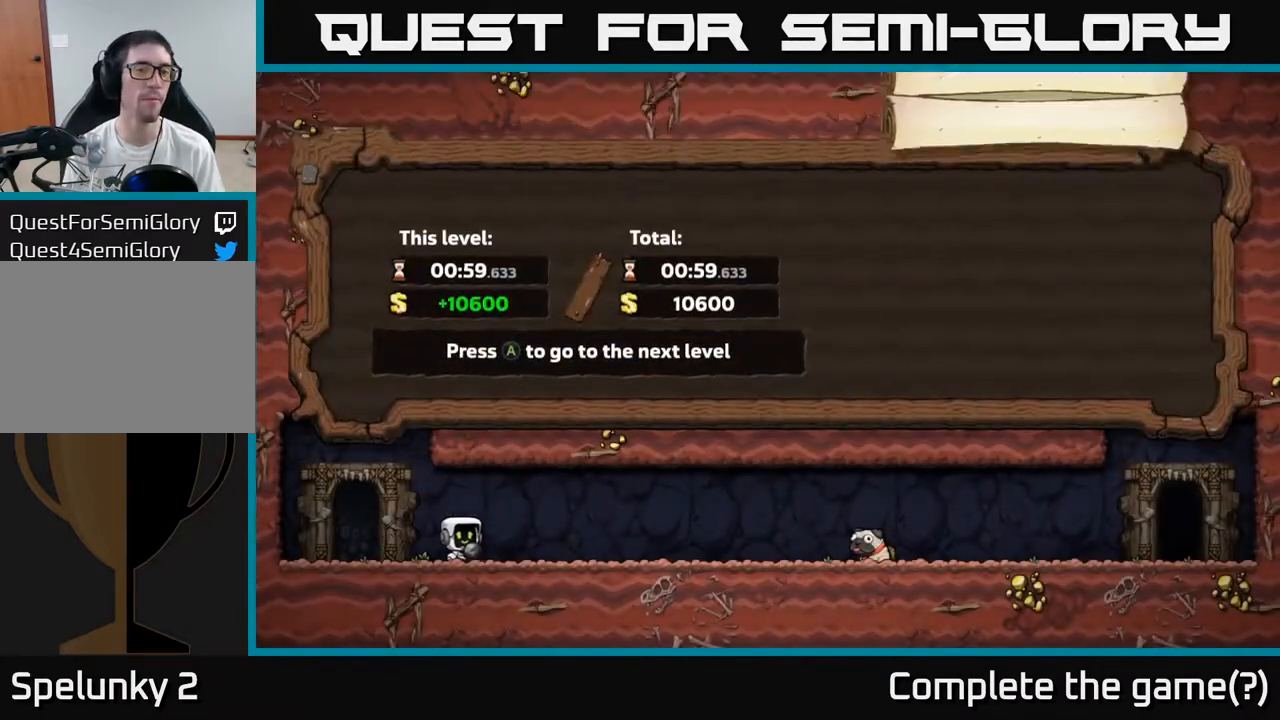
{"dt_ms": 500, "buttons": [], "left_stick": "center", "events": []}
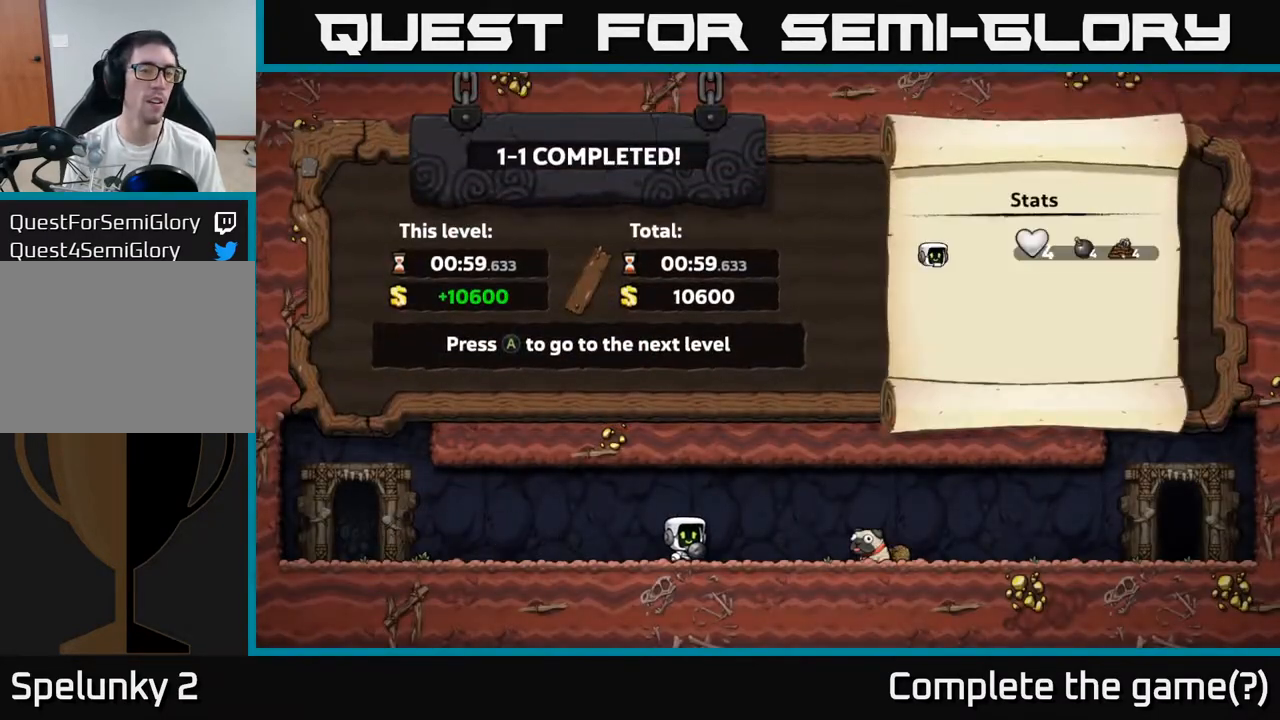
{"dt_ms": 500, "buttons": [], "left_stick": "center", "events": [[67, "A", "down"], [217, "A", "up"]]}
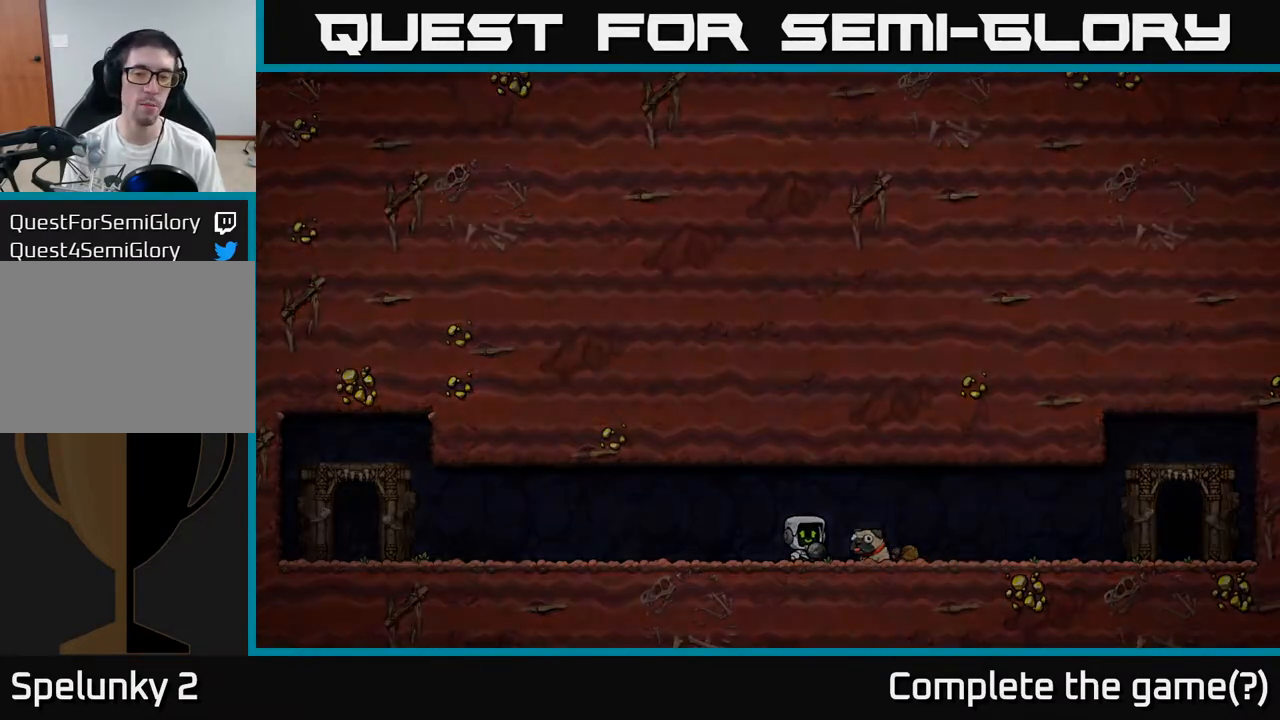
{"dt_ms": 500, "buttons": [], "left_stick": "center", "events": []}
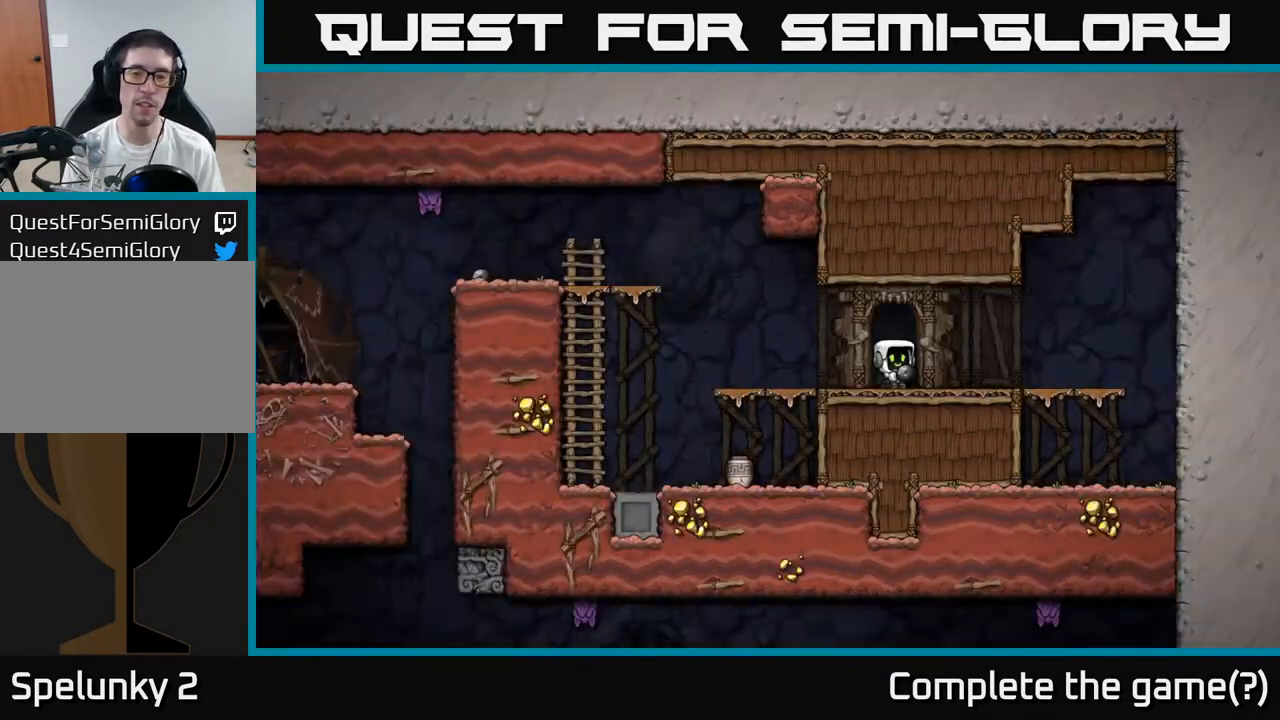
{"dt_ms": 500, "buttons": ["A"], "left_stick": "up", "events": [[250, "left_stick", "left"], [367, "left_stick", "down"], [400, "A", "down"], [467, "left_stick", "up"]]}
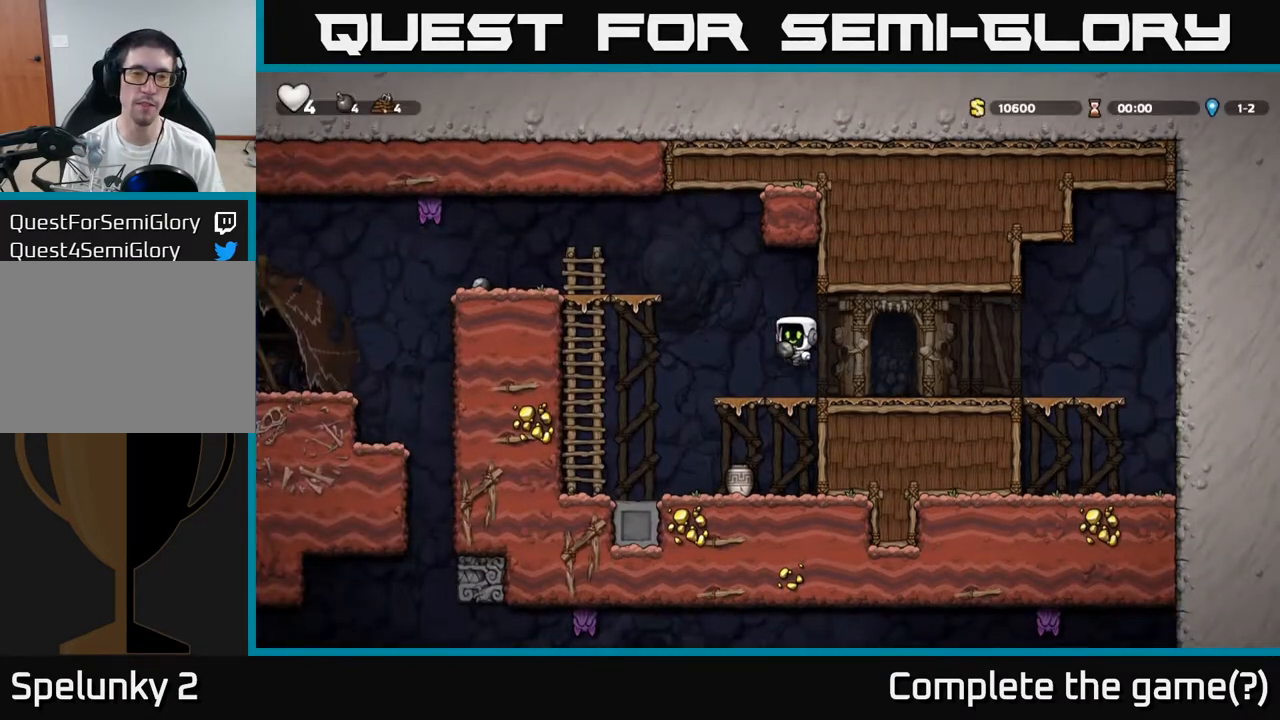
{"dt_ms": 500, "buttons": [], "left_stick": "left", "events": [[17, "X", "down"], [83, "A", "up"], [83, "X", "up"], [133, "left_stick", "right"], [317, "left_stick", "center"], [367, "left_stick", "left"]]}
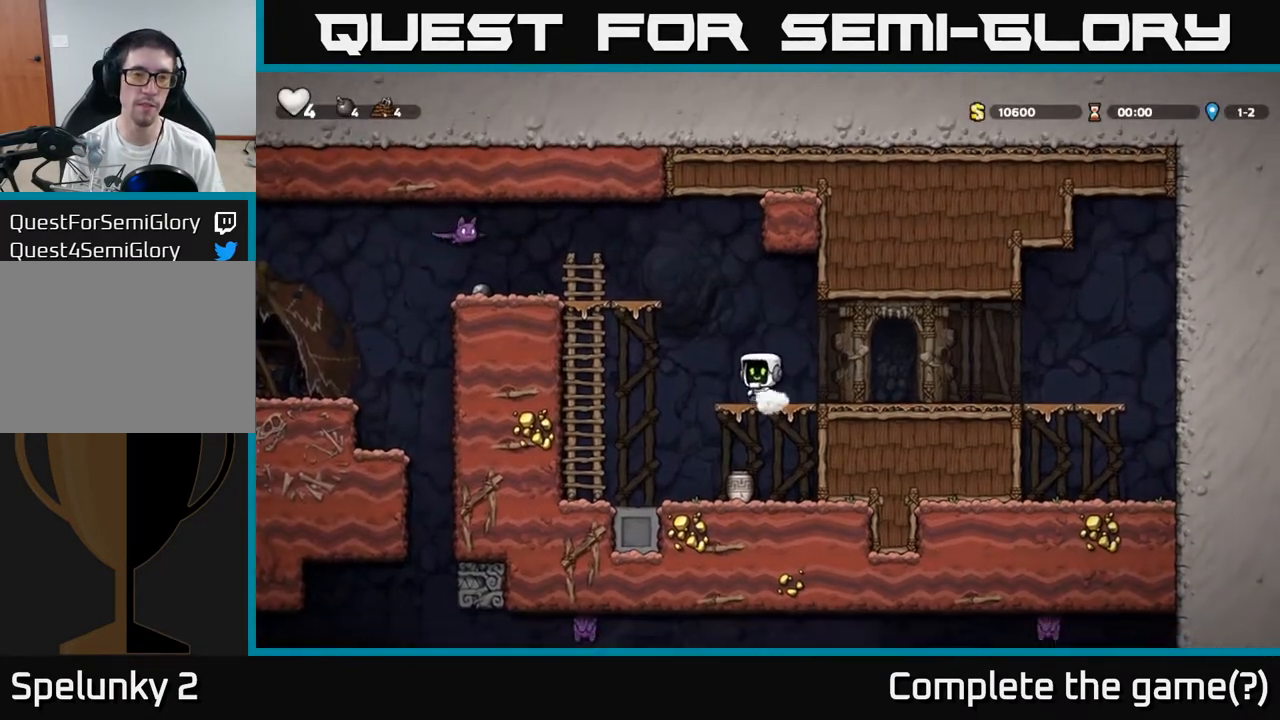
{"dt_ms": 500, "buttons": ["A"], "left_stick": "down", "events": [[50, "left_stick", "center"], [150, "left_stick", "right"], [300, "left_stick", "center"], [350, "left_stick", "down"], [483, "A", "down"]]}
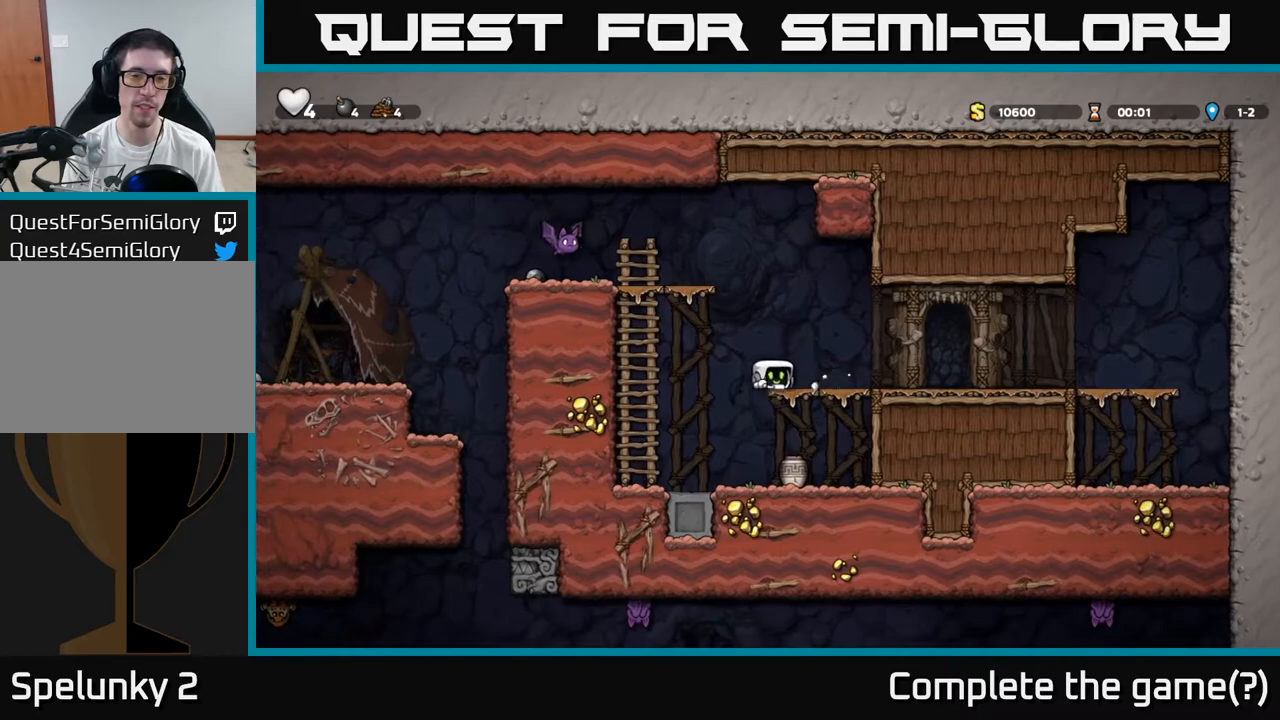
{"dt_ms": 500, "buttons": [], "left_stick": "down-right", "events": [[50, "A", "up"], [167, "left_stick", "down-right"], [267, "left_stick", "down"], [350, "X", "down"], [450, "left_stick", "down-right"], [467, "X", "up"]]}
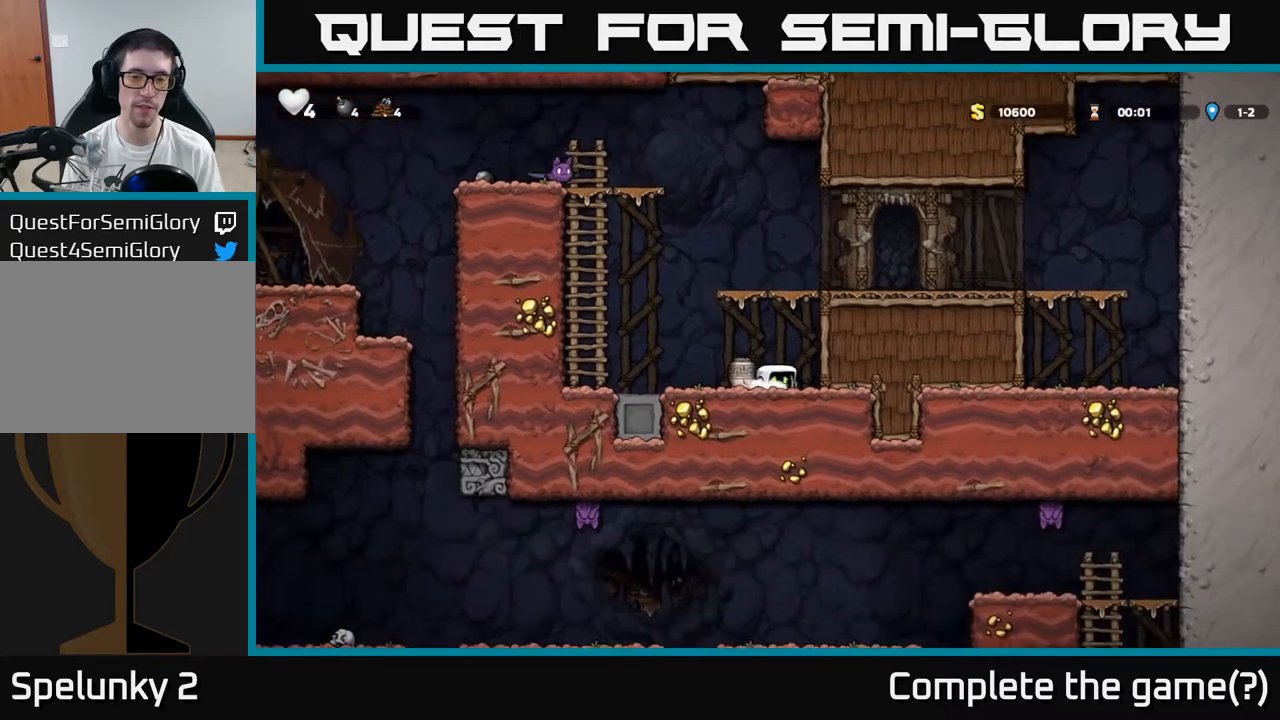
{"dt_ms": 500, "buttons": [], "left_stick": "down", "events": [[100, "left_stick", "center"], [200, "left_stick", "down-right"], [267, "left_stick", "down"]]}
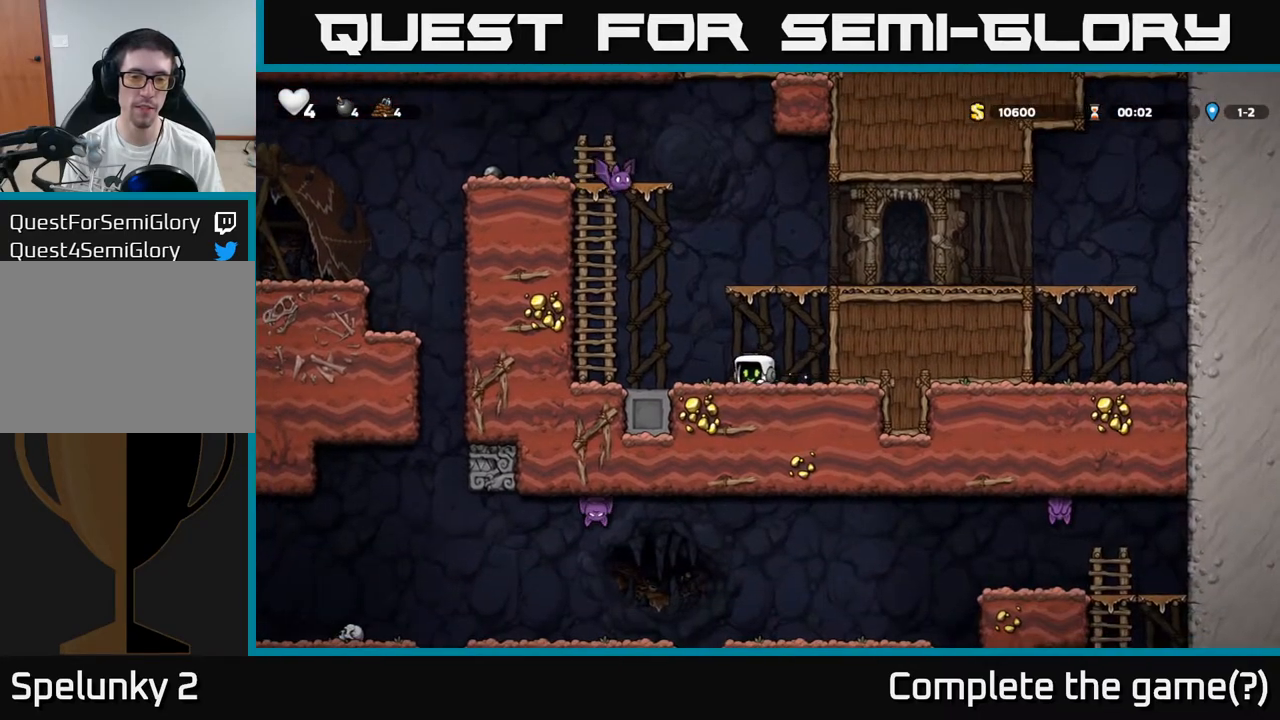
{"dt_ms": 500, "buttons": ["A"], "left_stick": "right", "events": [[33, "X", "down"], [167, "X", "up"], [200, "left_stick", "right"], [233, "A", "down"], [400, "A", "up"], [500, "A", "down"]]}
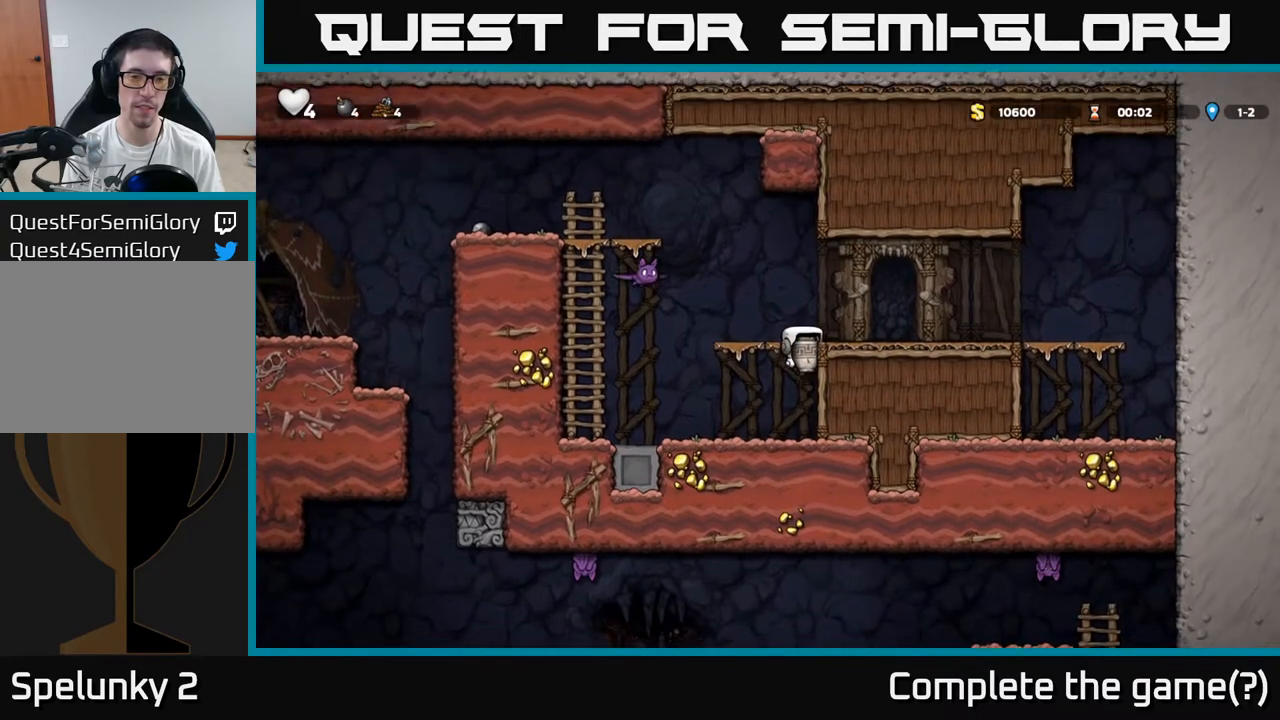
{"dt_ms": 500, "buttons": ["X"], "left_stick": "center", "events": [[167, "A", "up"], [283, "left_stick", "up-right"], [333, "left_stick", "left"], [417, "X", "down"], [450, "left_stick", "center"]]}
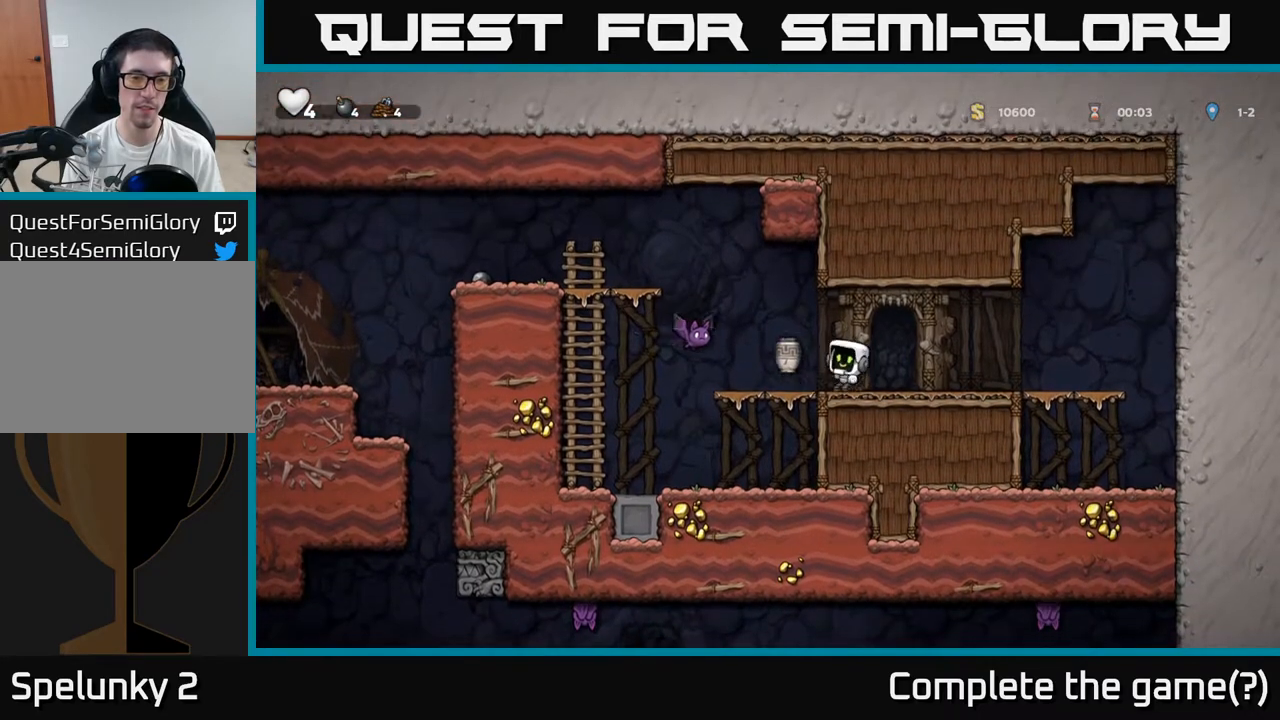
{"dt_ms": 500, "buttons": [], "left_stick": "down", "events": [[17, "X", "up"], [167, "left_stick", "down-right"], [250, "left_stick", "down"]]}
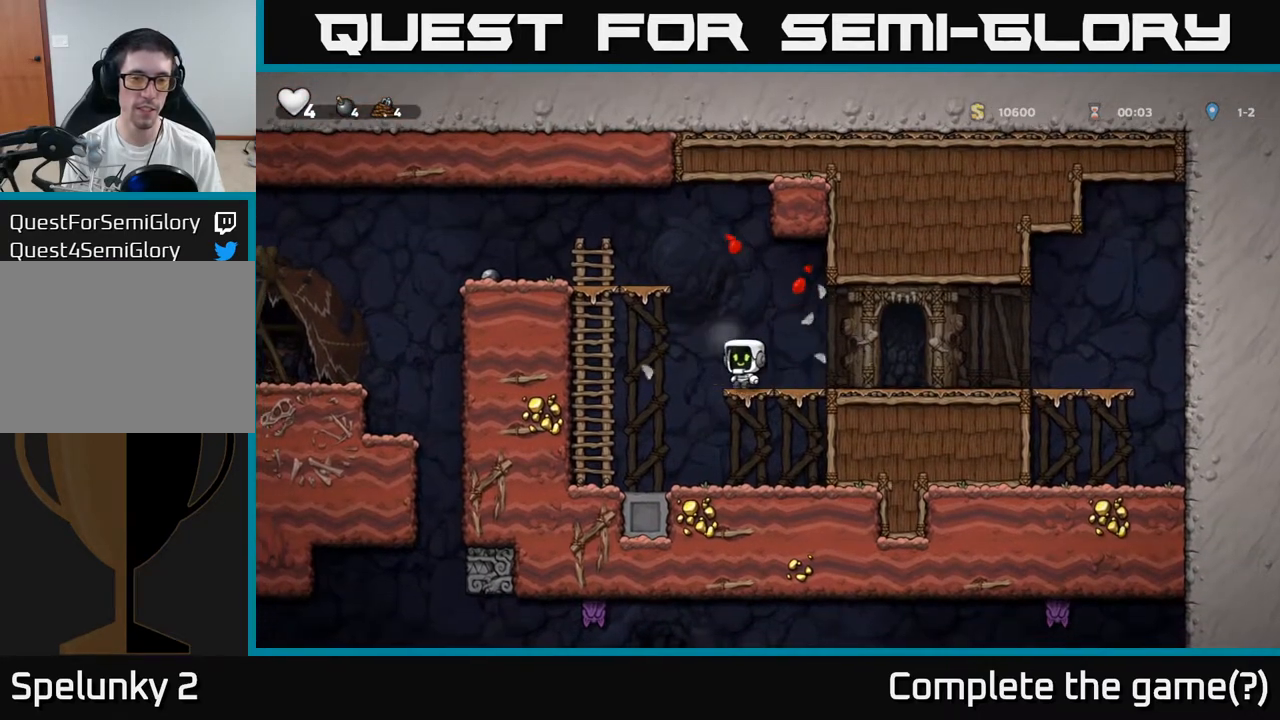
{"dt_ms": 500, "buttons": ["A"], "left_stick": "up", "events": [[17, "A", "down"], [217, "A", "up"], [317, "left_stick", "up"], [433, "A", "down"]]}
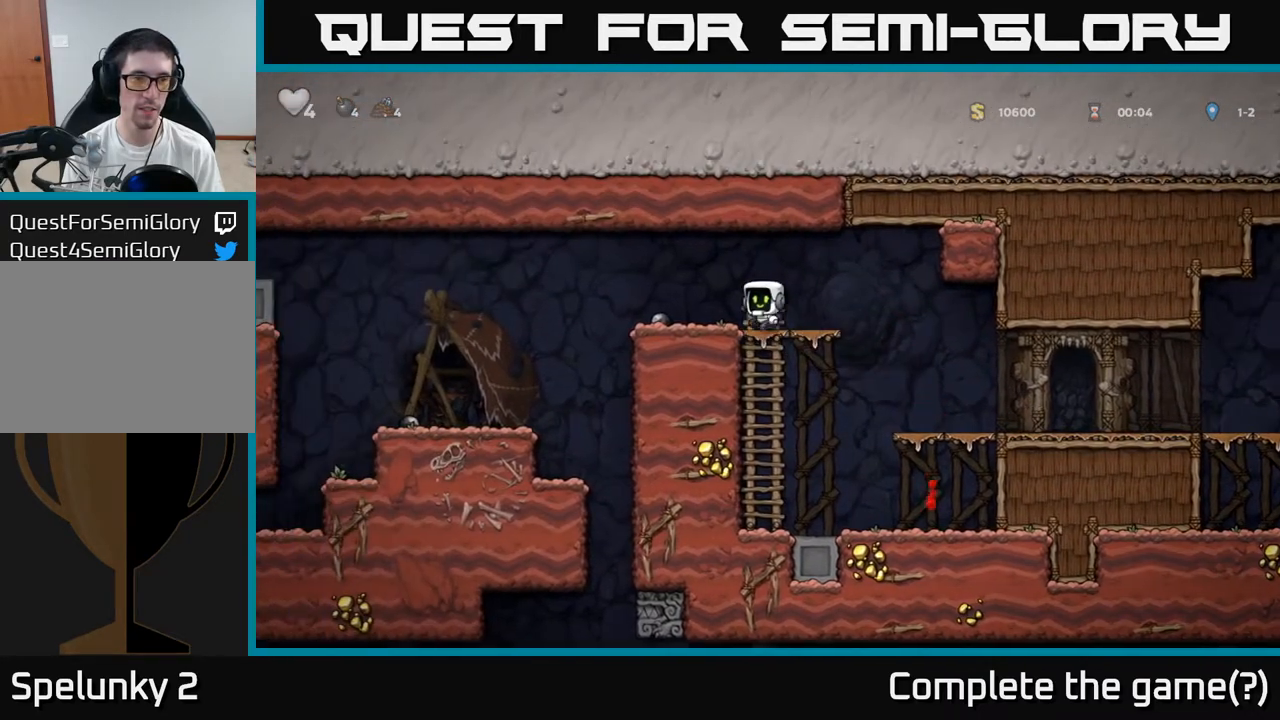
{"dt_ms": 500, "buttons": [], "left_stick": "down", "events": [[17, "left_stick", "down"], [33, "A", "up"], [133, "left_stick", "center"], [350, "left_stick", "right"], [433, "left_stick", "down"]]}
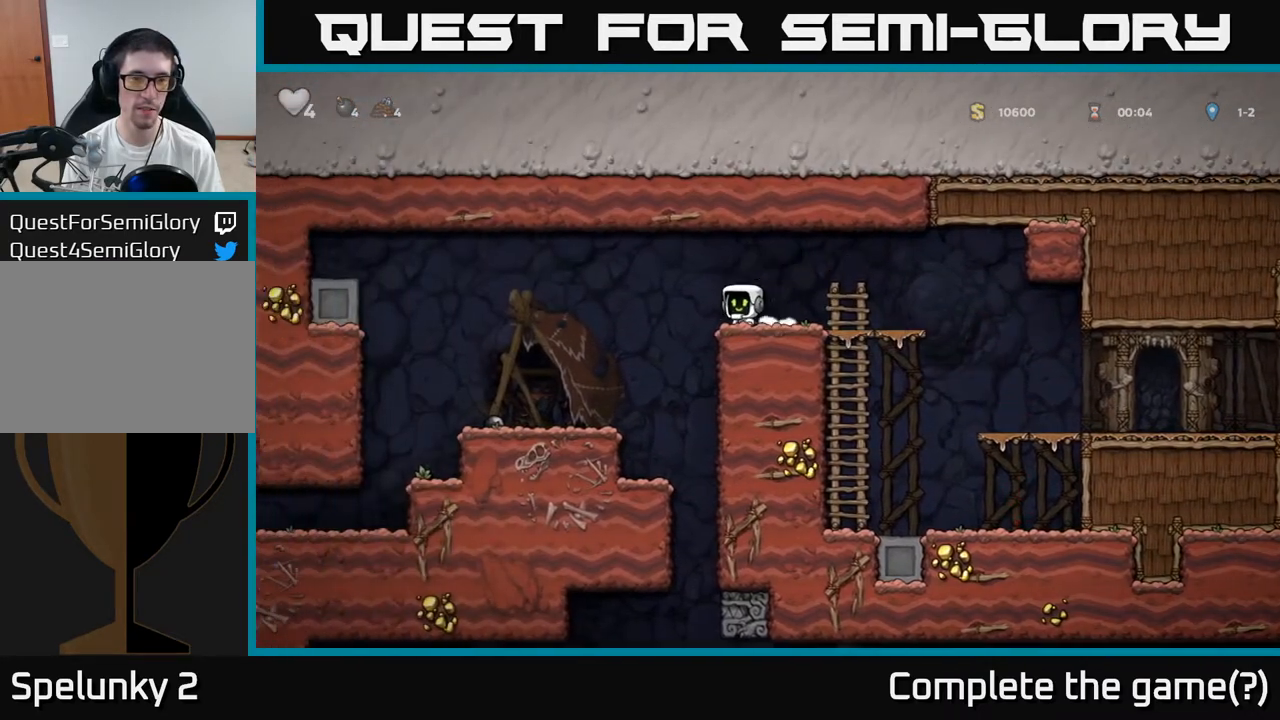
{"dt_ms": 500, "buttons": [], "left_stick": "left", "events": [[67, "X", "down"], [150, "X", "up"], [200, "left_stick", "left"], [267, "A", "down"], [367, "A", "up"]]}
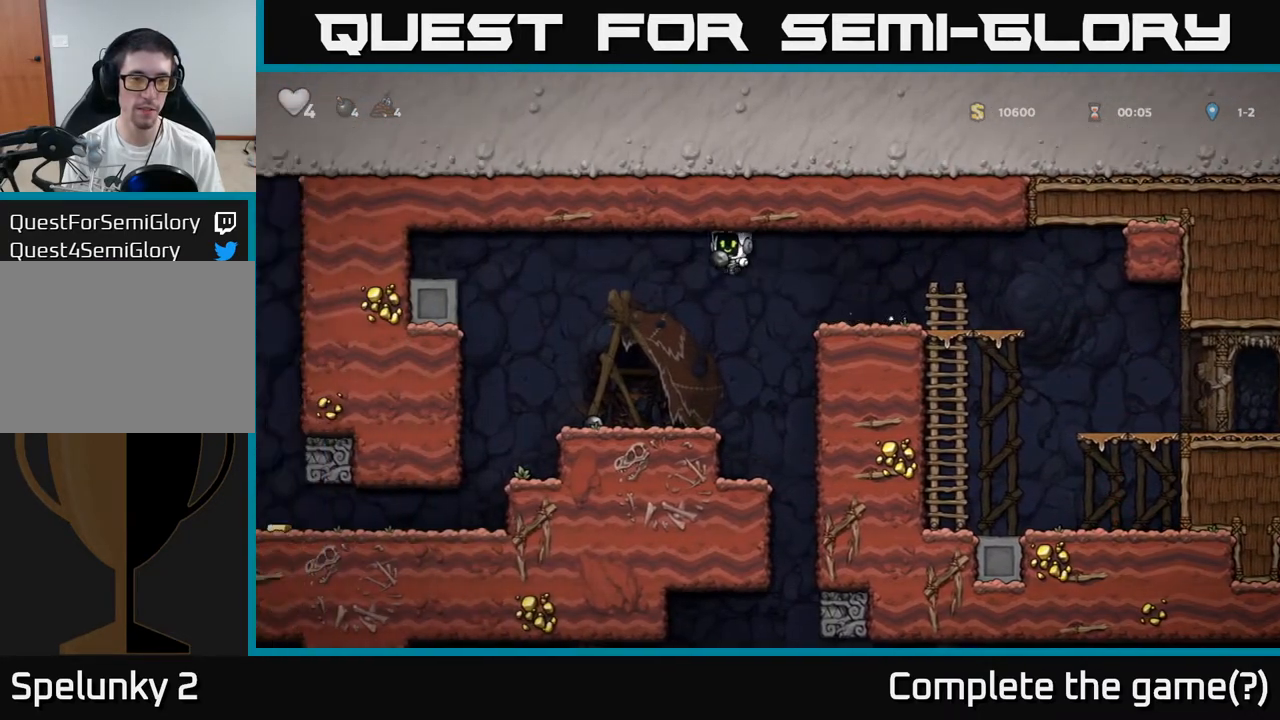
{"dt_ms": 500, "buttons": ["A"], "left_stick": "center", "events": [[117, "left_stick", "center"], [200, "left_stick", "right"], [367, "left_stick", "center"], [467, "A", "down"]]}
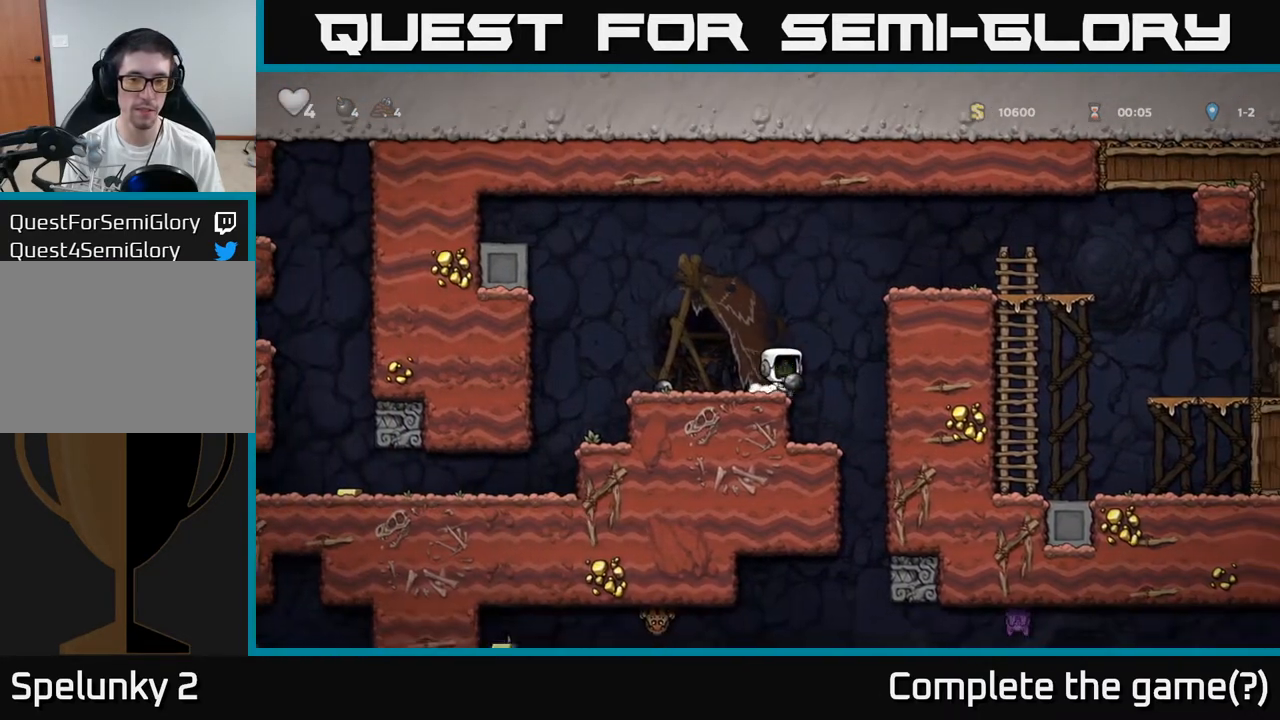
{"dt_ms": 500, "buttons": [], "left_stick": "down-right", "events": [[33, "left_stick", "down-right"], [67, "A", "up"], [133, "left_stick", "down"], [167, "X", "down"], [217, "X", "up"], [267, "left_stick", "down-right"]]}
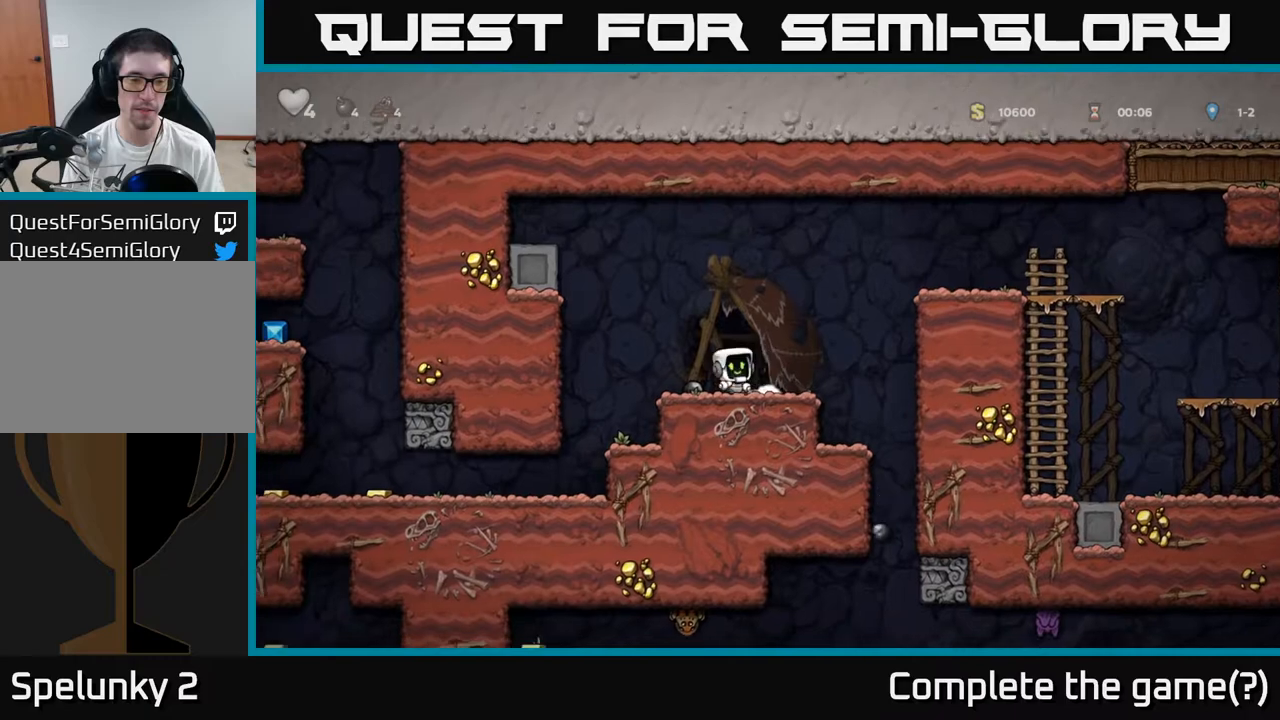
{"dt_ms": 500, "buttons": [], "left_stick": "center", "events": [[100, "left_stick", "center"]]}
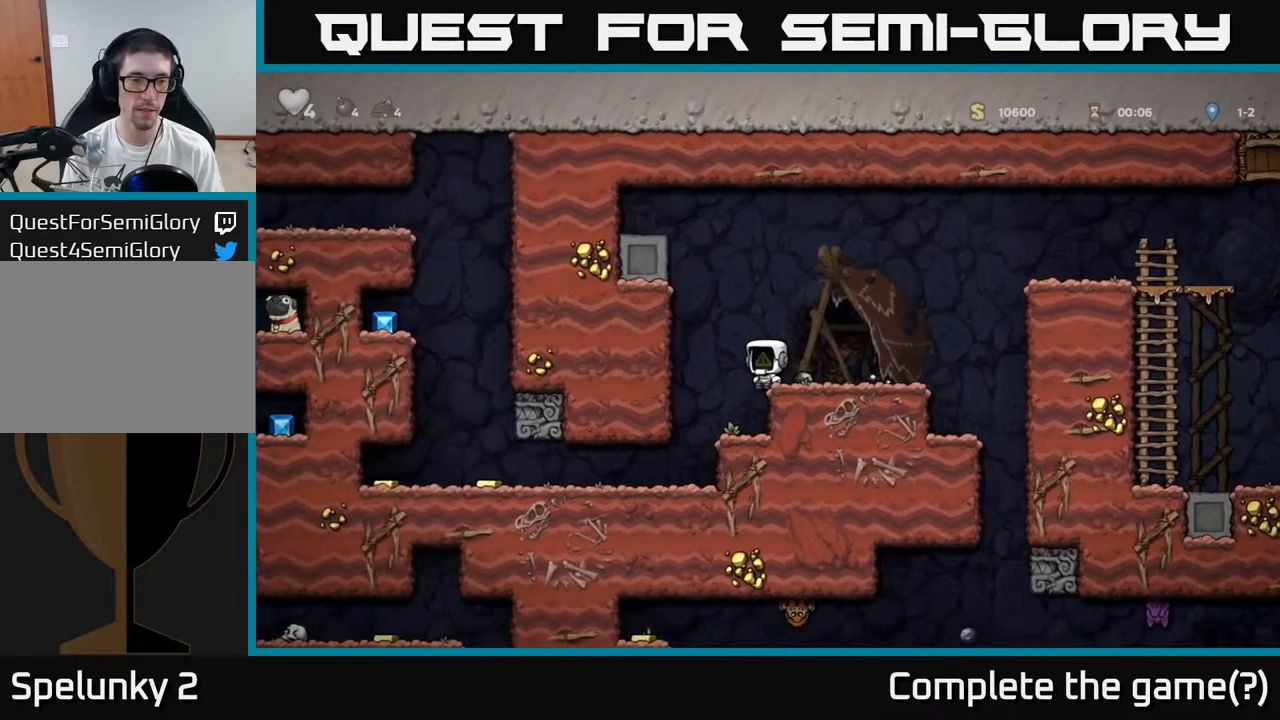
{"dt_ms": 1000, "buttons": [], "left_stick": "left"}
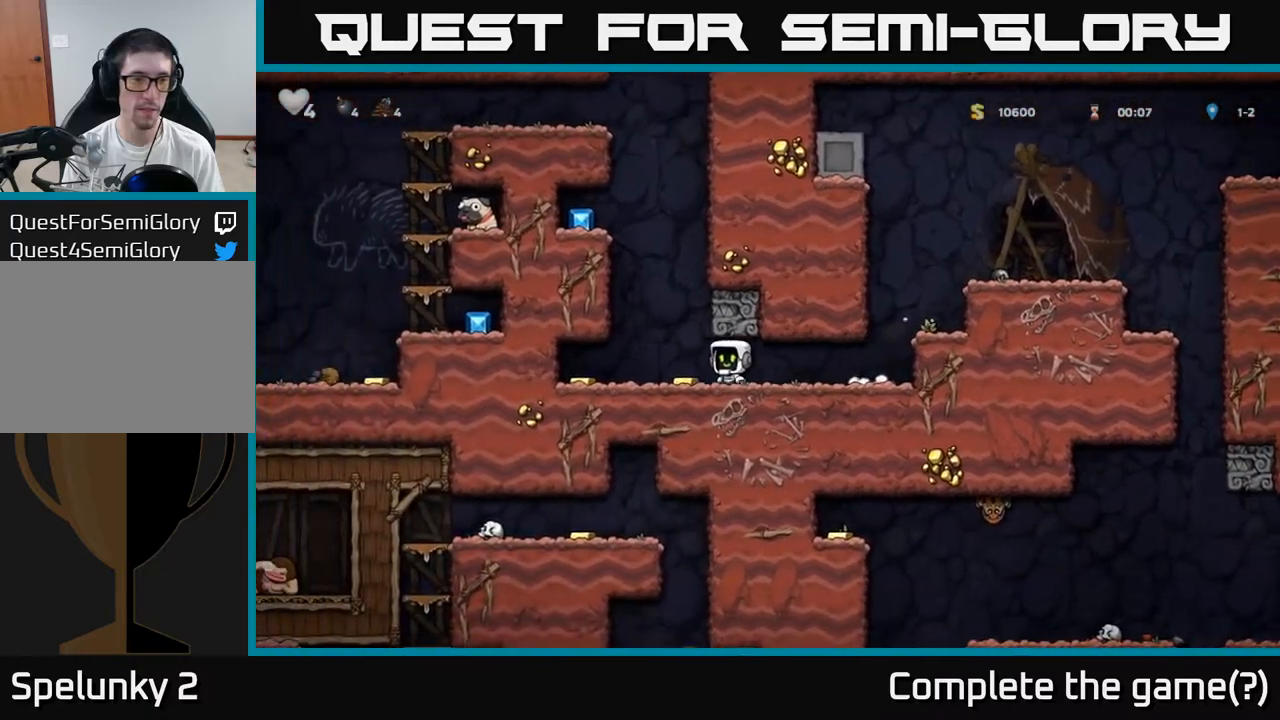
{"dt_ms": 500, "buttons": [], "left_stick": "right", "events": [[317, "left_stick", "right"]]}
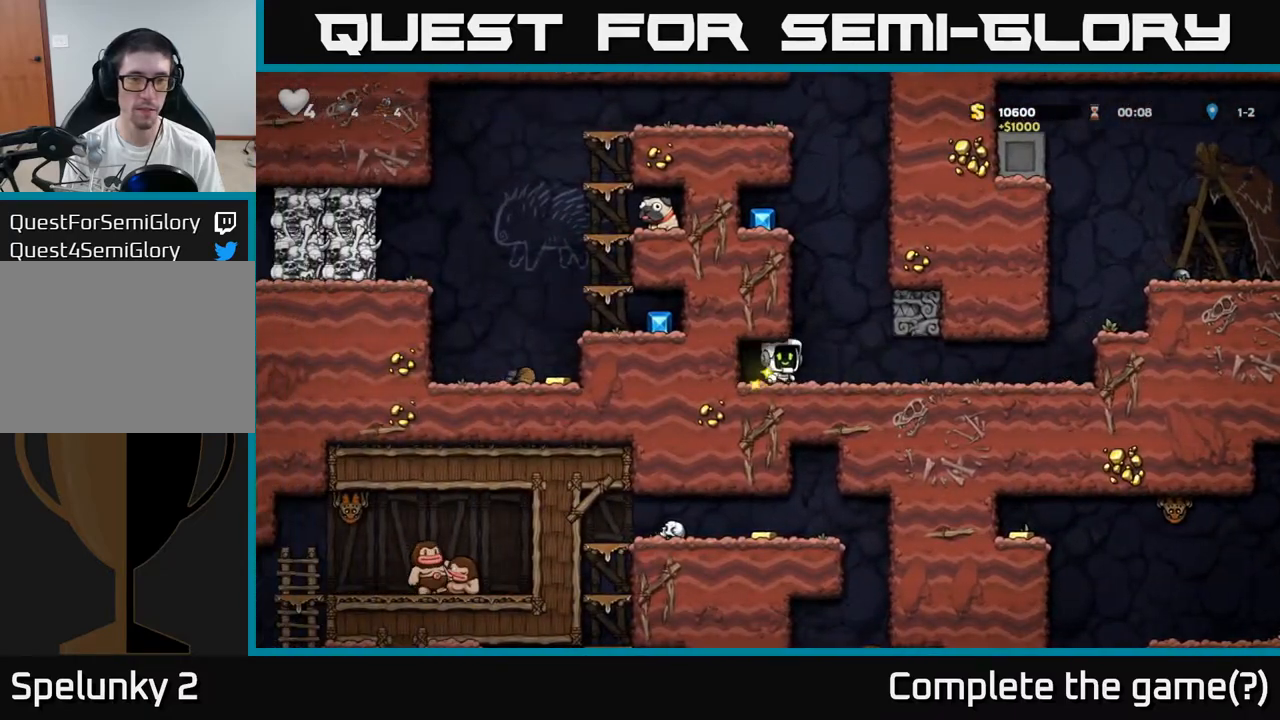
{"dt_ms": 500, "buttons": [], "left_stick": "right", "events": [[50, "left_stick", "up-right"], [117, "R1", "down"], [167, "left_stick", "right"], [200, "R1", "up"]]}
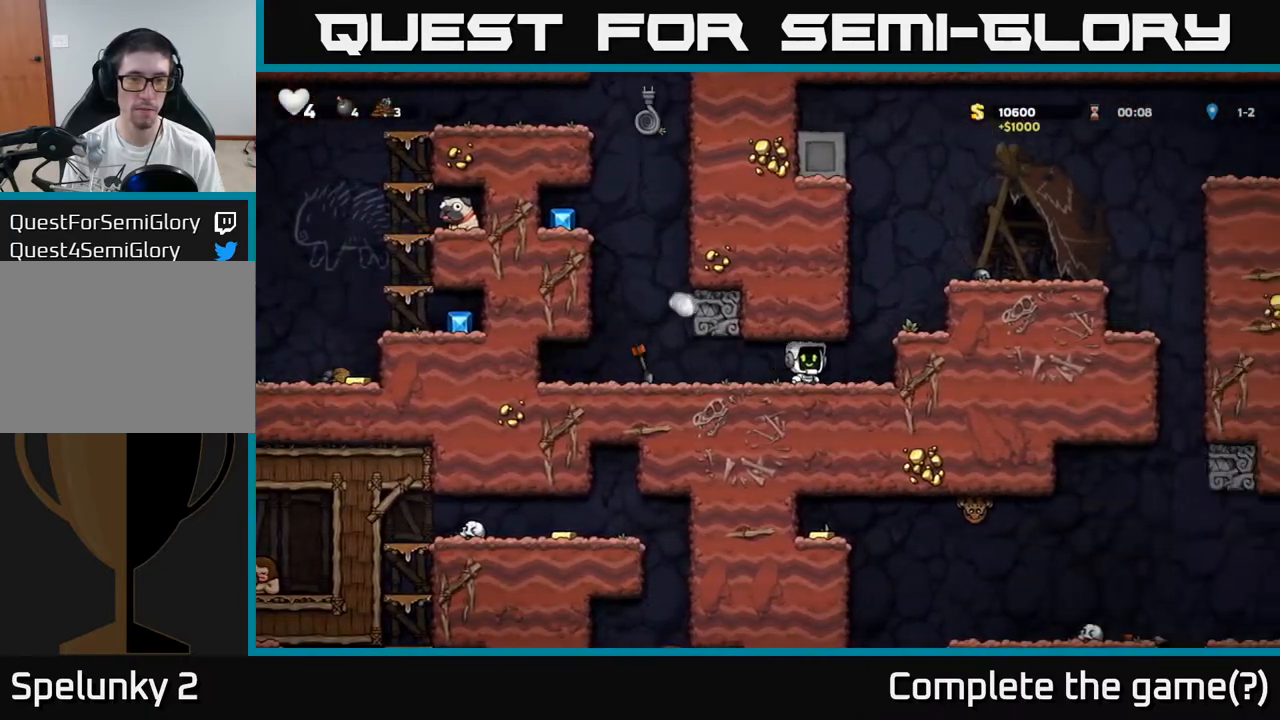
{"dt_ms": 500, "buttons": [], "left_stick": "down", "events": [[33, "left_stick", "center"], [400, "left_stick", "down"]]}
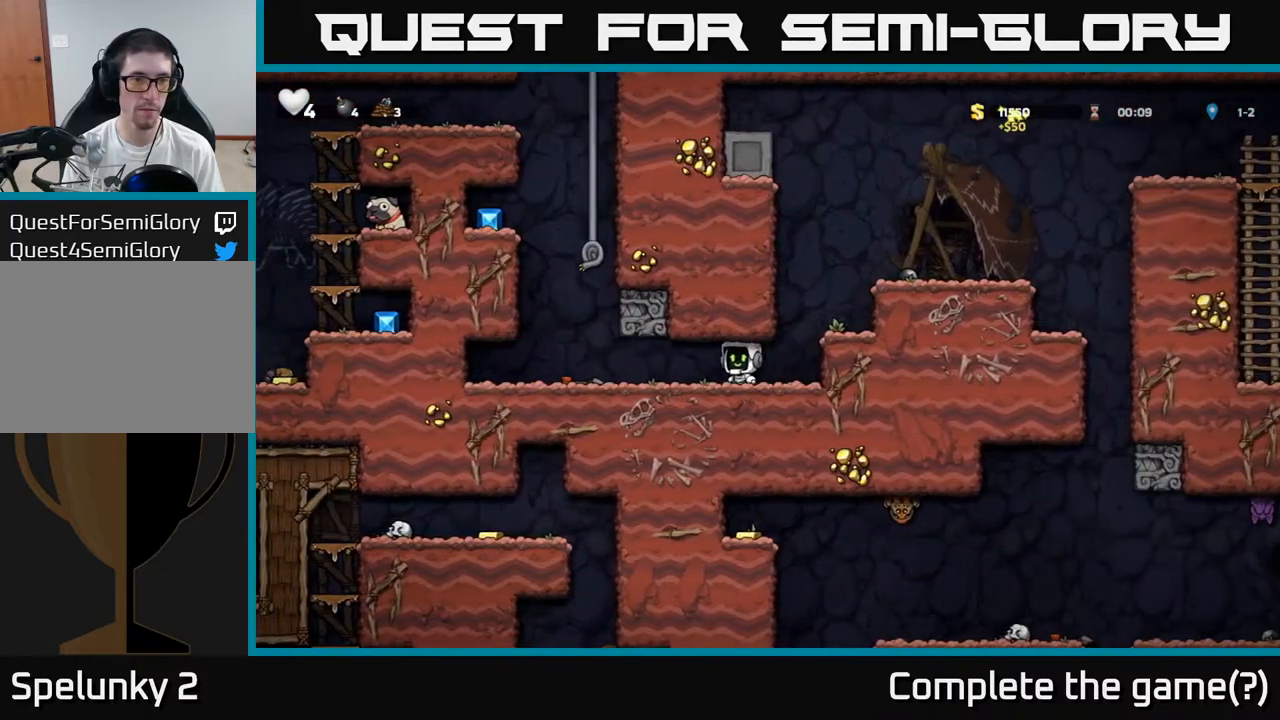
{"dt_ms": 500, "buttons": [], "left_stick": "up-right", "events": [[233, "A", "down"], [267, "left_stick", "up-right"], [383, "A", "up"]]}
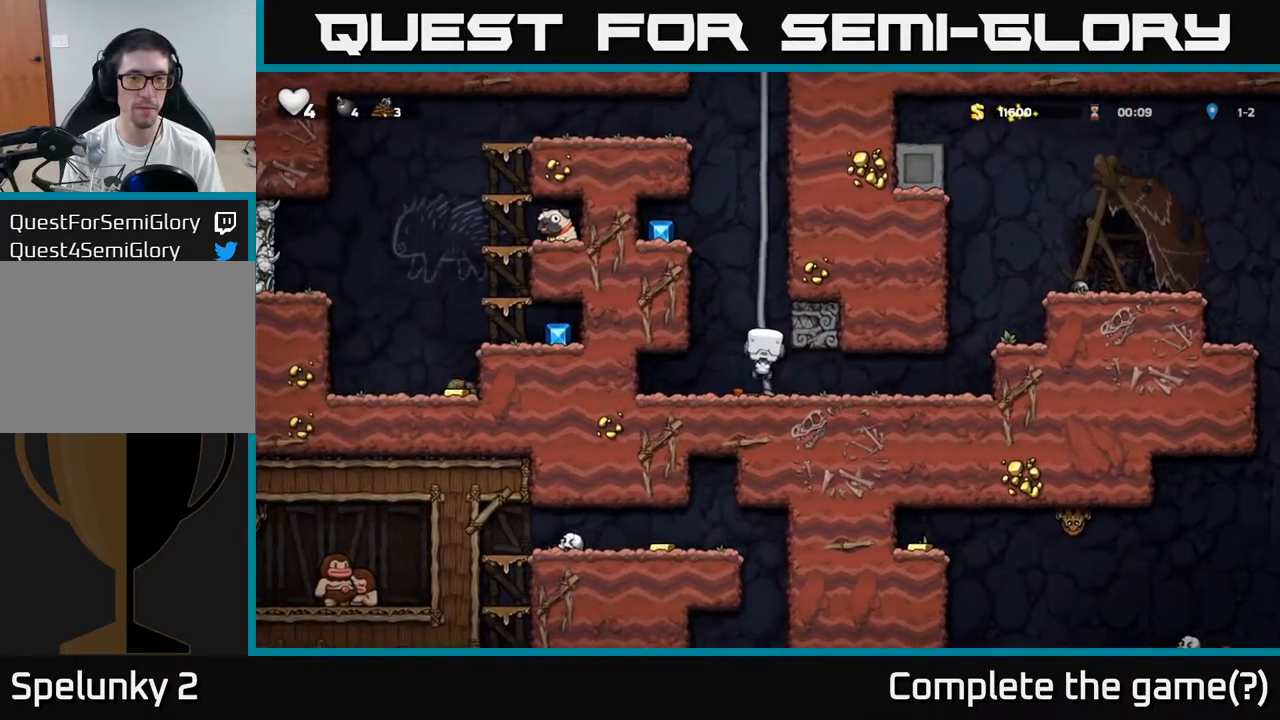
{"dt_ms": 500, "buttons": [], "left_stick": "left", "events": [[300, "A", "down"], [350, "left_stick", "left"], [483, "A", "up"]]}